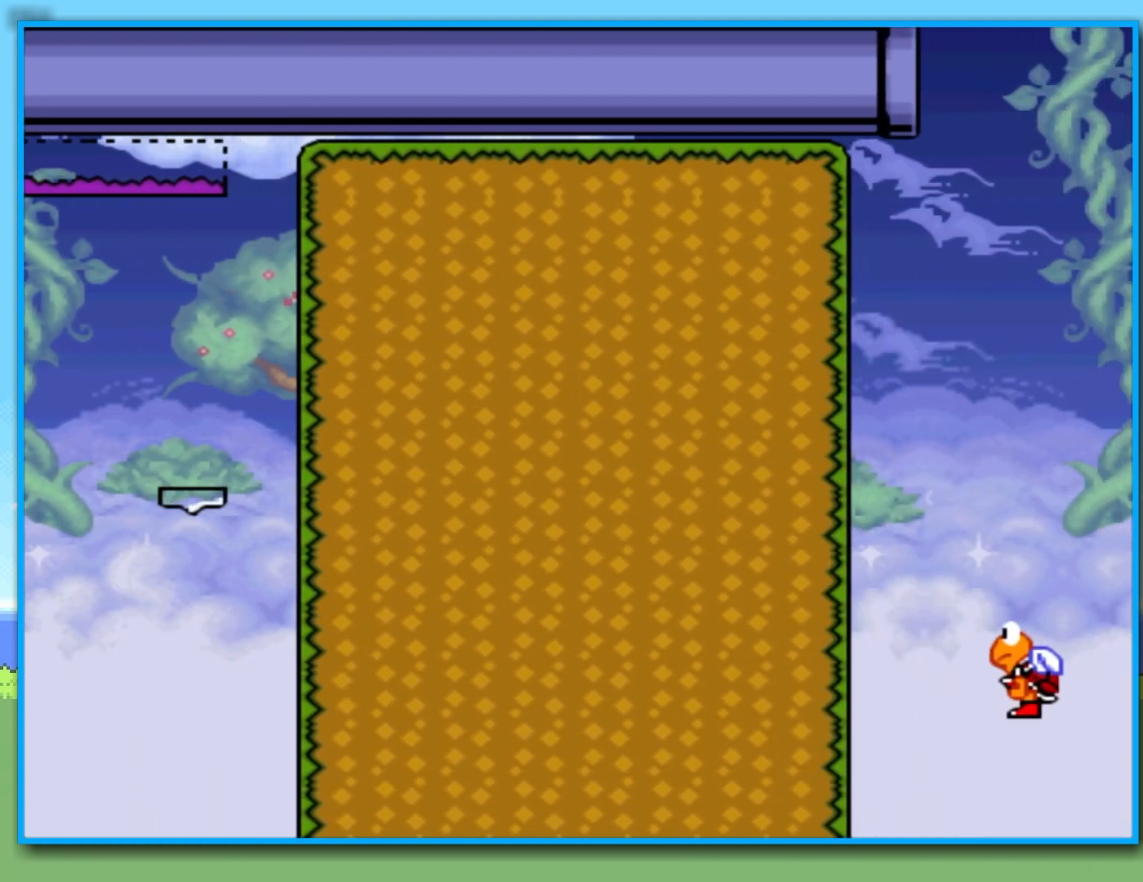
Gameplay with a controller (Nintendo layout); each line is a JSON object with the inputs held at the frame after it. "events" lists button and stick changes between this image and that frame as [ms after this image, input, new state], when the widget could be followed in between. Not read: L3 R3.
{"buttons": ["B", "Y"], "left_stick": "right", "right_stick": "center", "events": []}
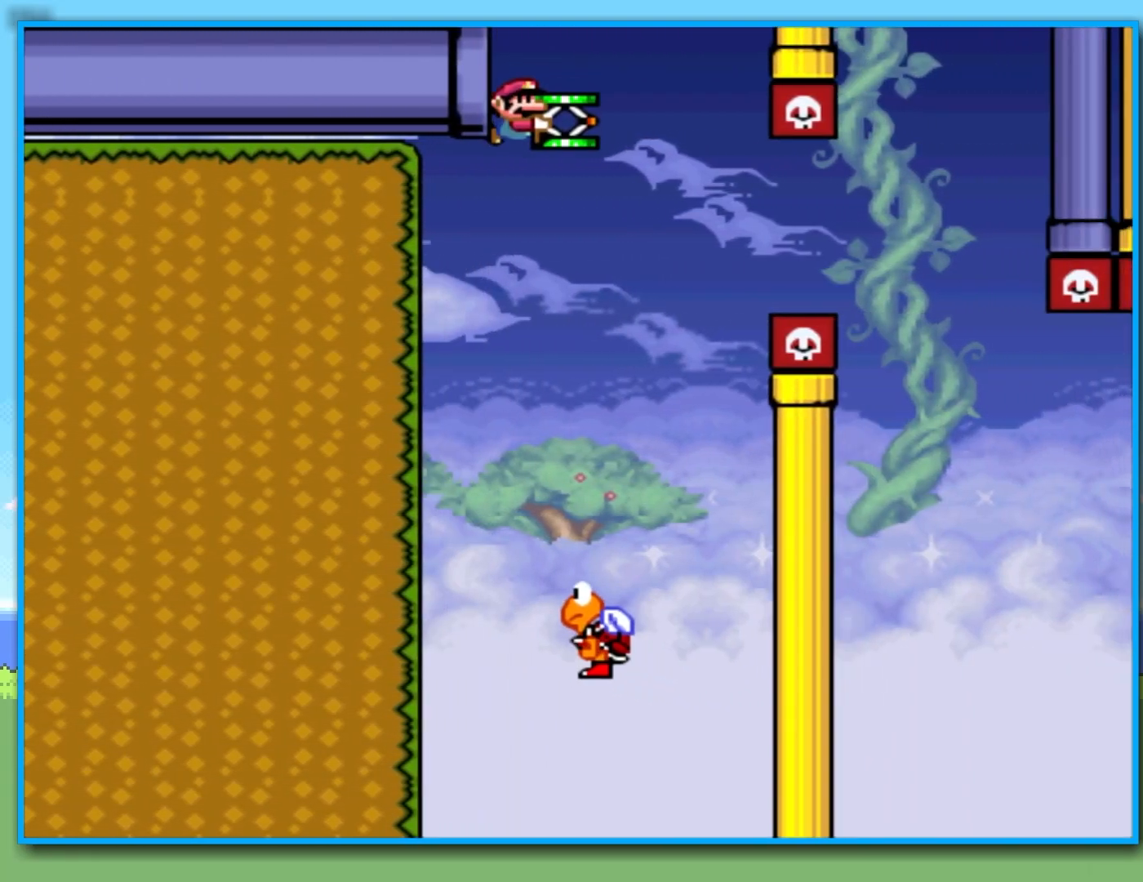
{"buttons": ["B", "Y"], "left_stick": "right", "right_stick": "center", "events": [[183, "left_stick", "left"], [400, "left_stick", "right"]]}
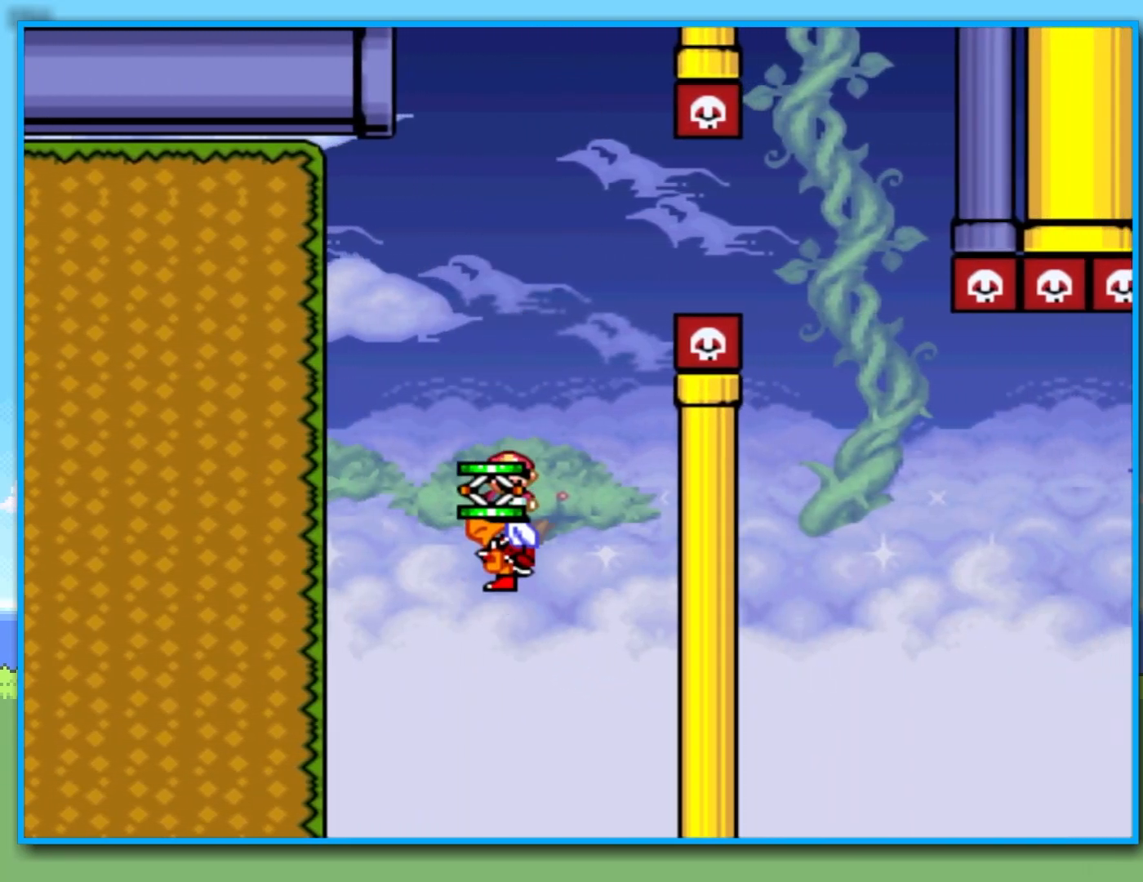
{"buttons": ["B", "Y"], "left_stick": "right", "right_stick": "center", "events": []}
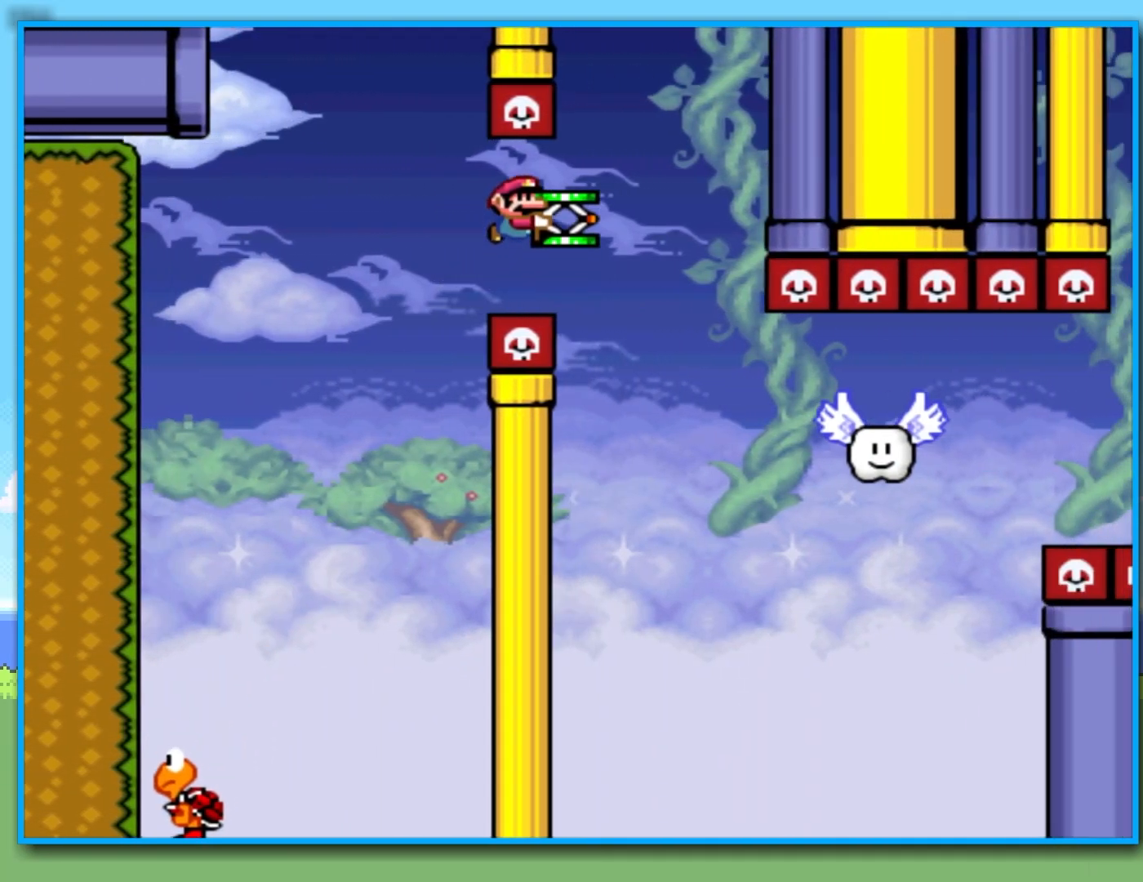
{"buttons": ["Y"], "left_stick": "right", "right_stick": "center", "events": [[150, "B", "up"]]}
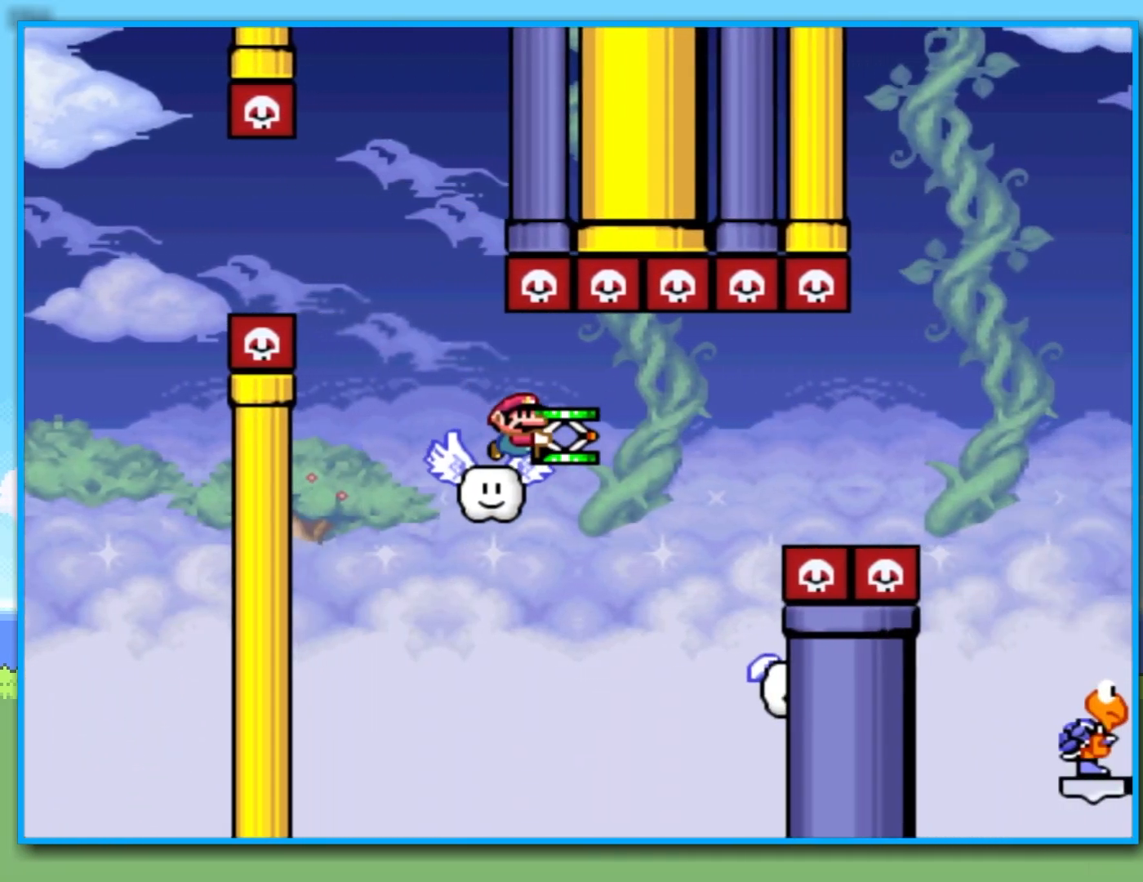
{"buttons": ["B", "Y"], "left_stick": "right", "right_stick": "center", "events": [[250, "left_stick", "left"], [433, "left_stick", "right"], [483, "B", "down"]]}
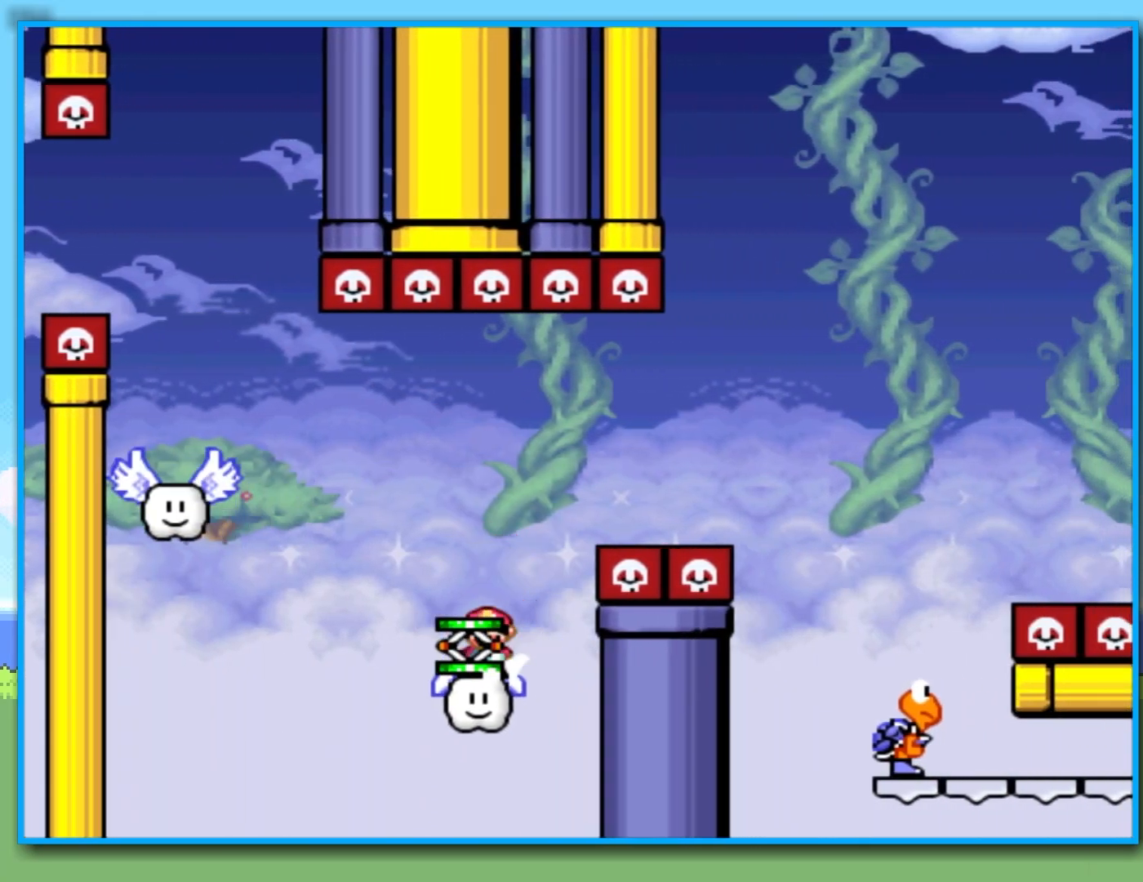
{"buttons": ["Y"], "left_stick": "right", "right_stick": "center", "events": [[500, "B", "up"]]}
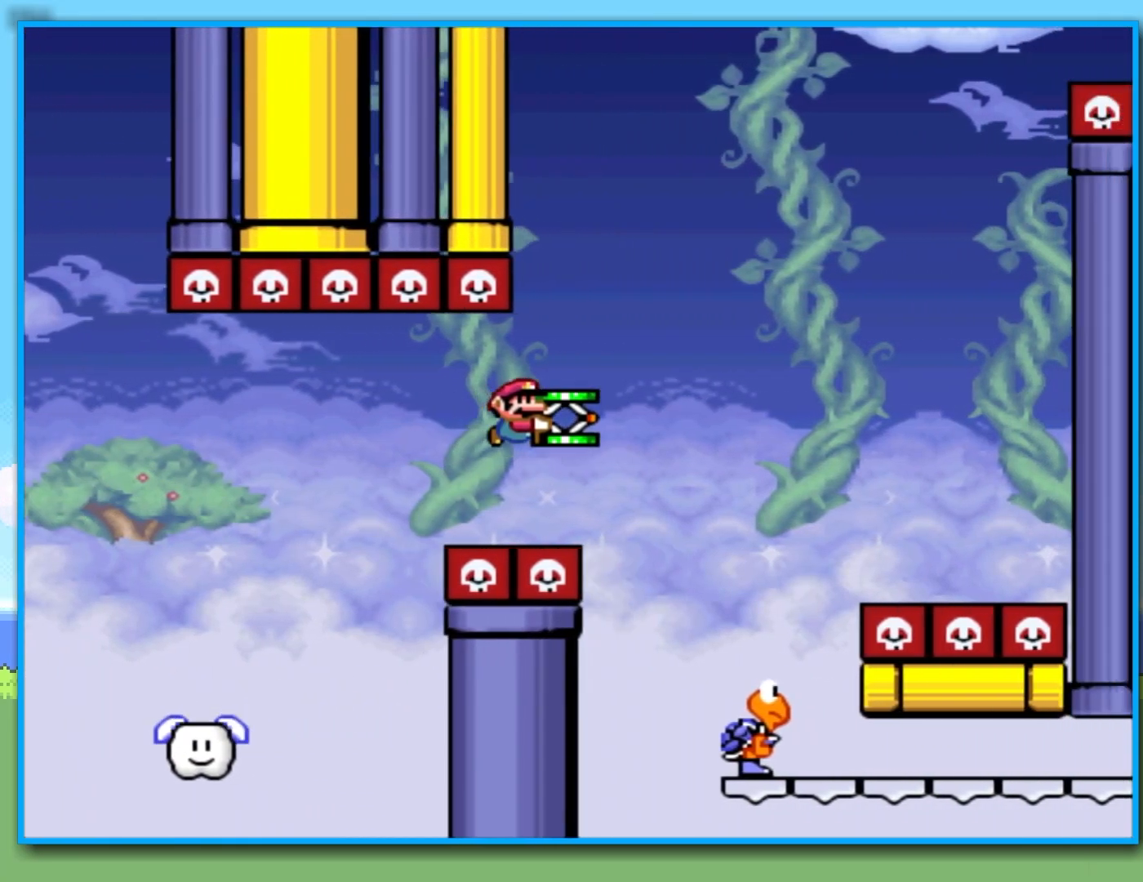
{"buttons": ["B", "Y"], "left_stick": "right", "right_stick": "center", "events": [[200, "left_stick", "down-left"], [233, "B", "down"], [350, "left_stick", "right"]]}
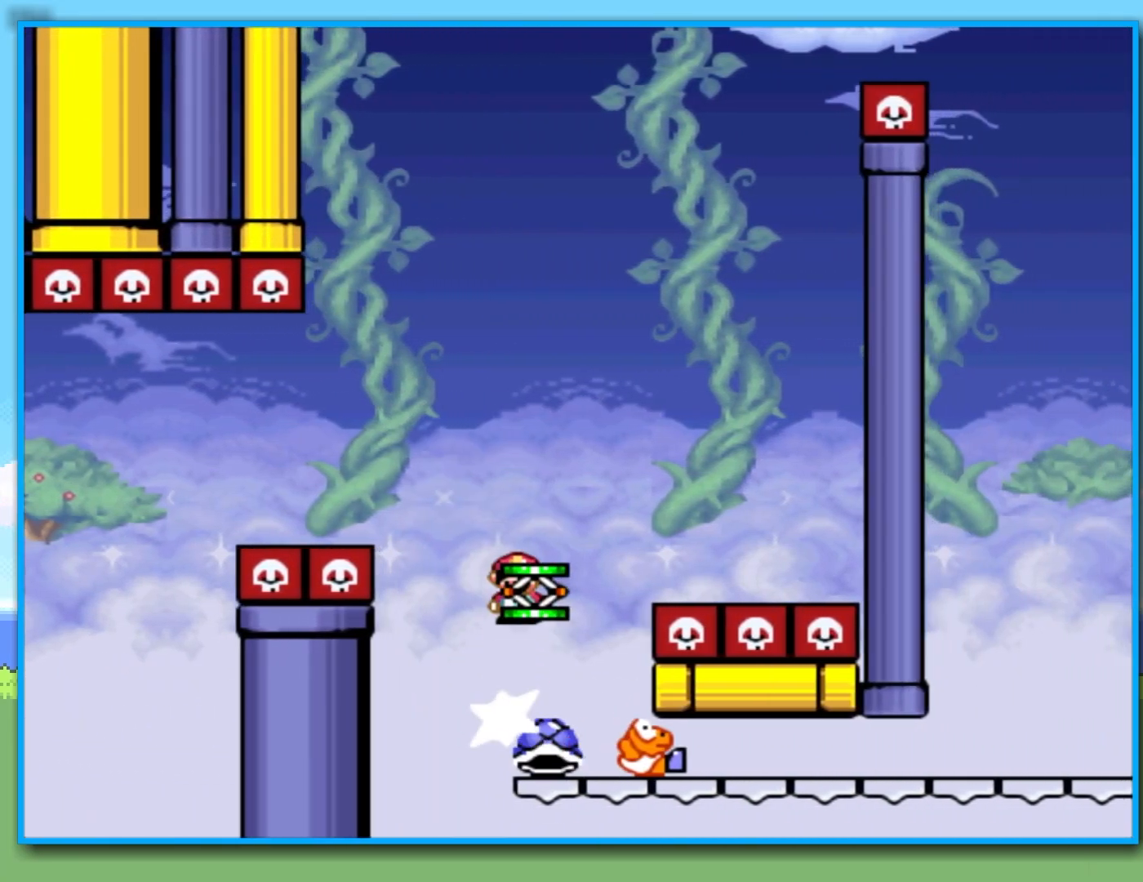
{"buttons": ["Y"], "left_stick": "left", "right_stick": "center", "events": [[100, "Y", "up"], [183, "Y", "down"], [467, "B", "up"], [483, "left_stick", "left"]]}
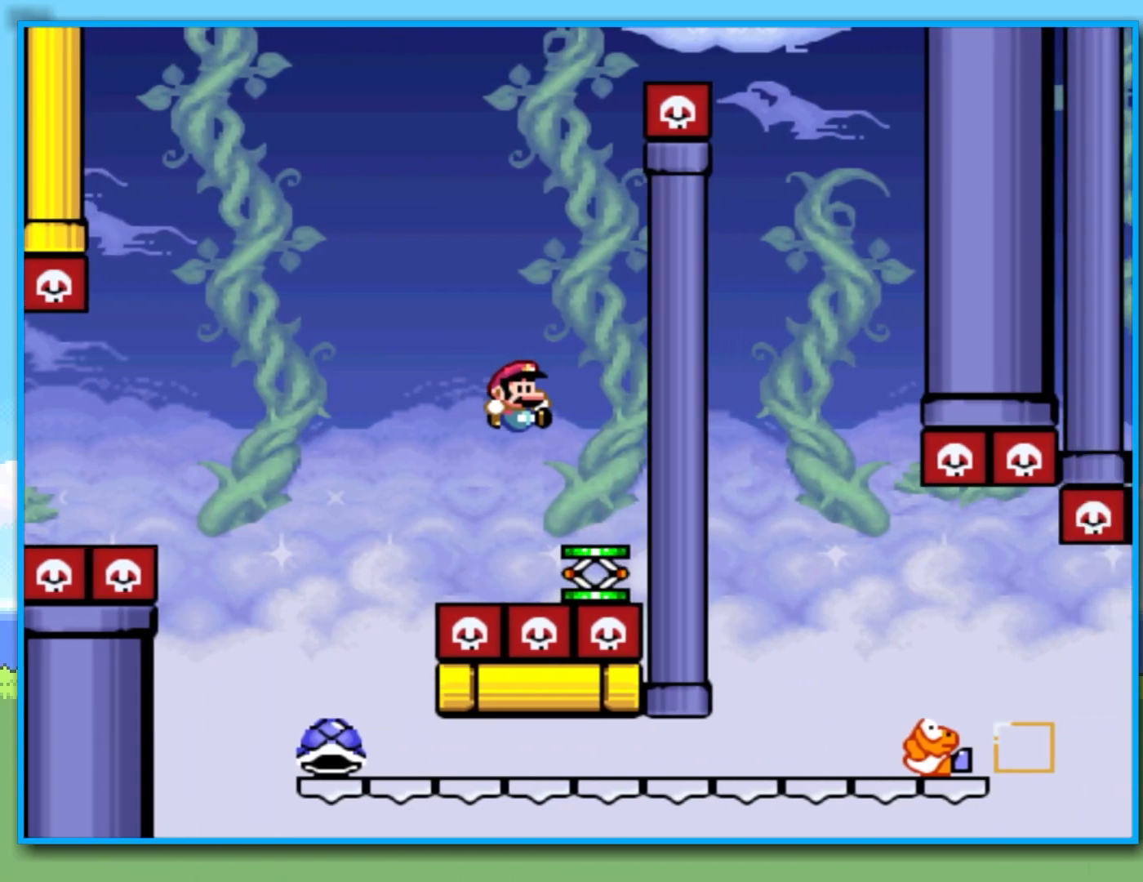
{"buttons": ["B", "Y"], "left_stick": "center", "right_stick": "center", "events": [[150, "left_stick", "center"], [217, "B", "down"]]}
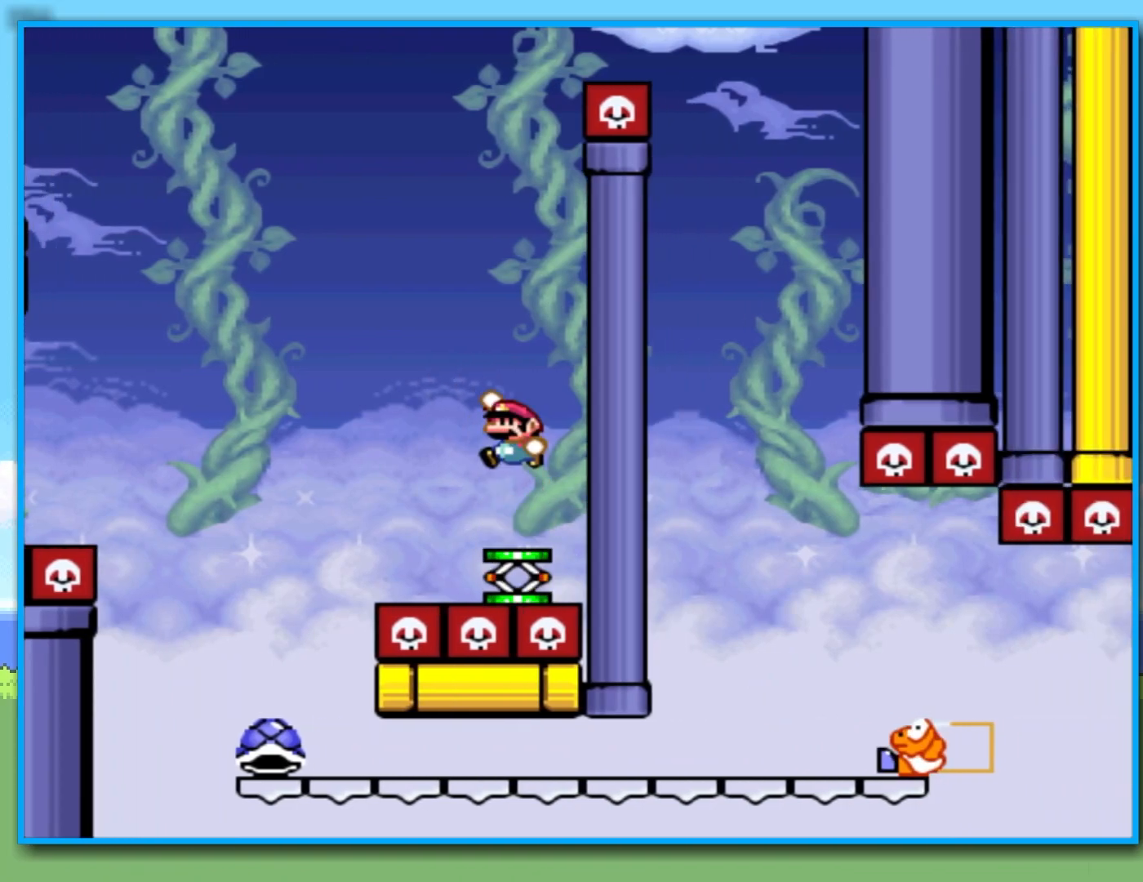
{"buttons": ["B", "Y"], "left_stick": "right", "right_stick": "center", "events": [[150, "left_stick", "right"]]}
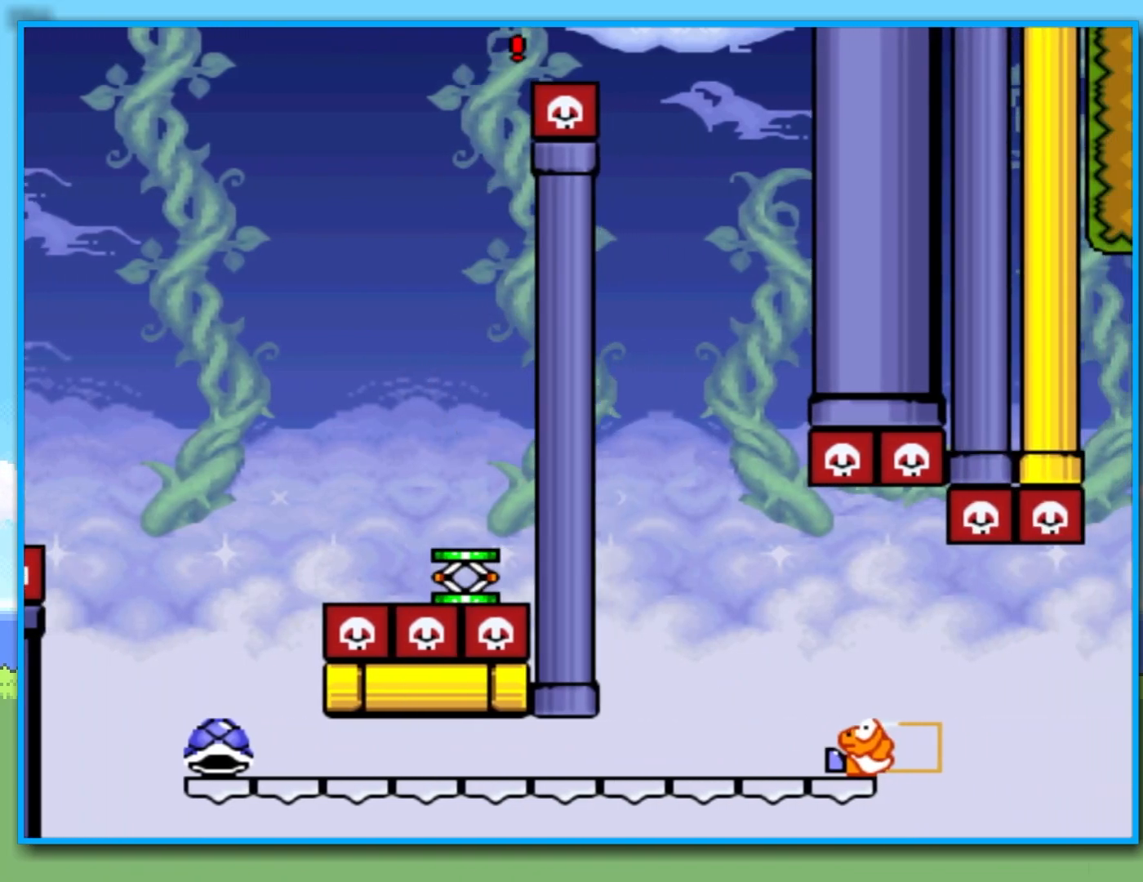
{"buttons": ["B", "Y"], "left_stick": "left", "right_stick": "center", "events": [[317, "left_stick", "left"]]}
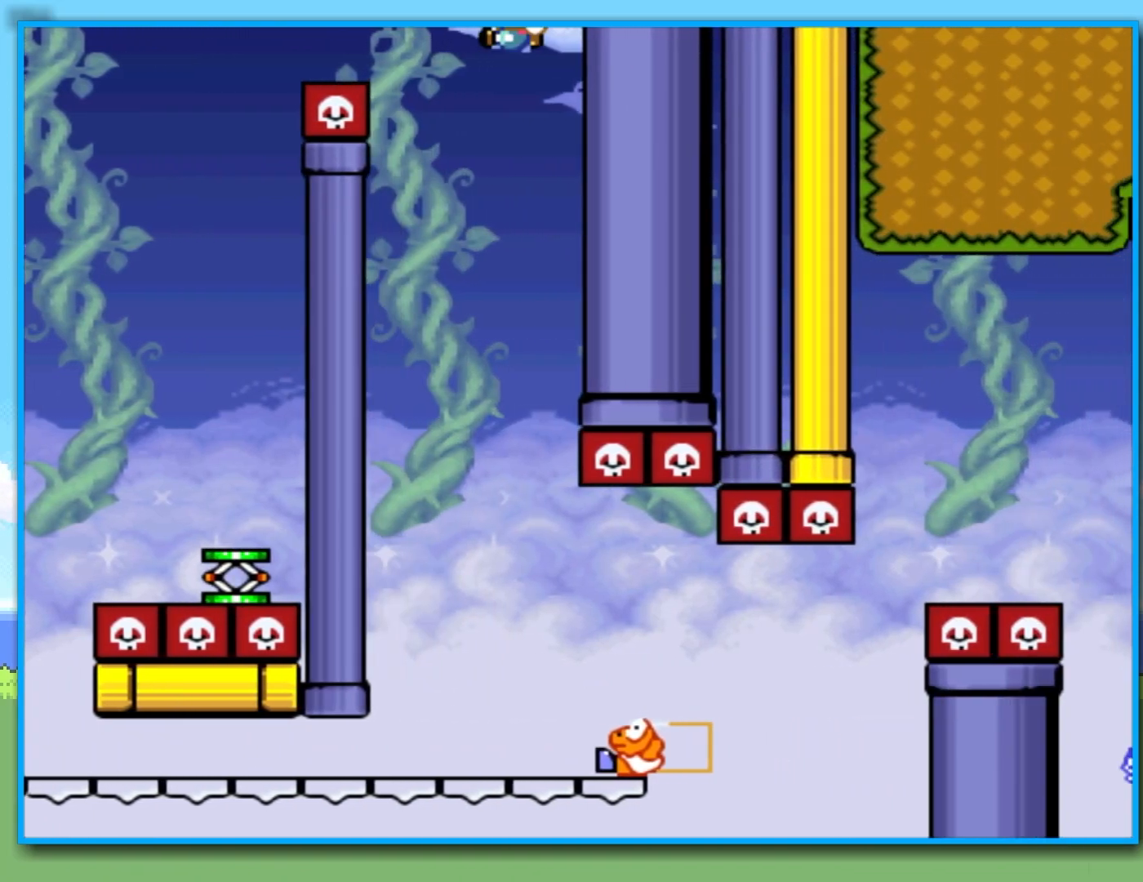
{"buttons": ["Y"], "left_stick": "right", "right_stick": "center", "events": [[83, "left_stick", "center"], [183, "left_stick", "right"], [267, "B", "up"]]}
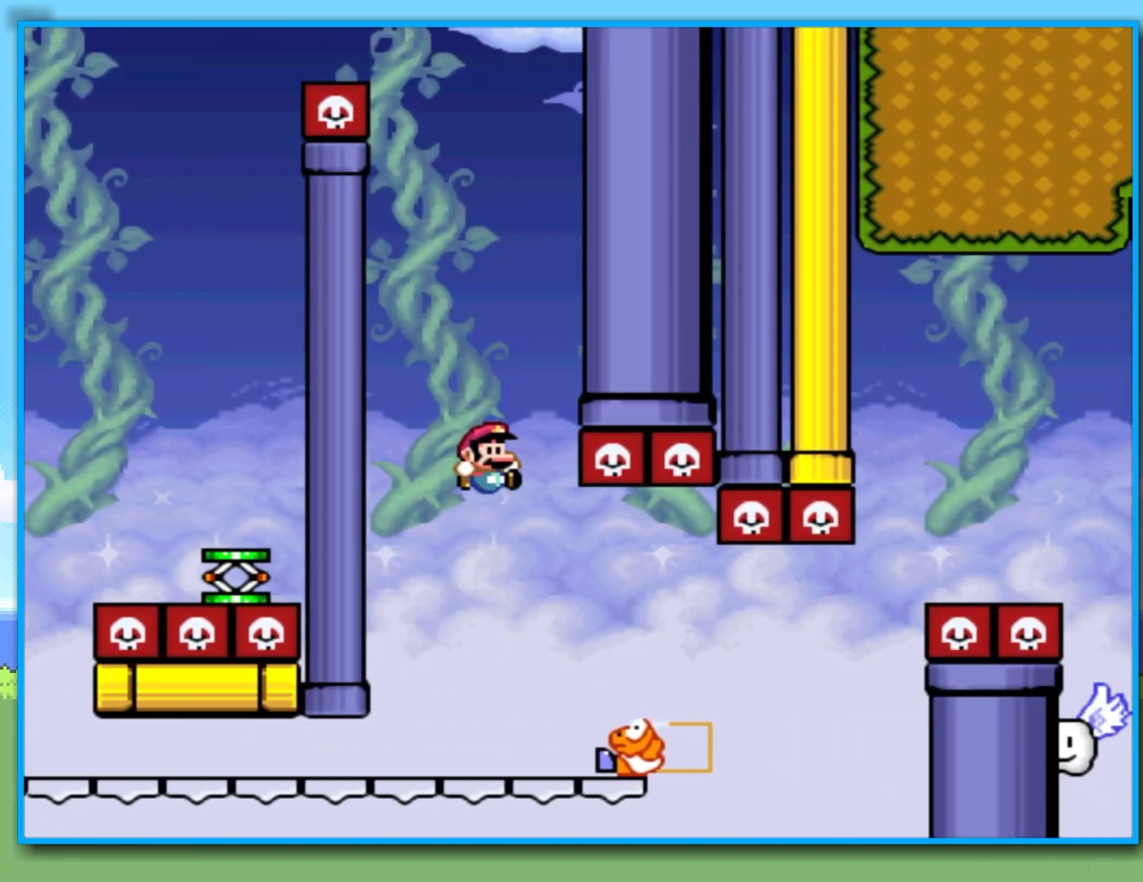
{"buttons": ["B", "Y"], "left_stick": "right", "right_stick": "center", "events": [[250, "B", "down"]]}
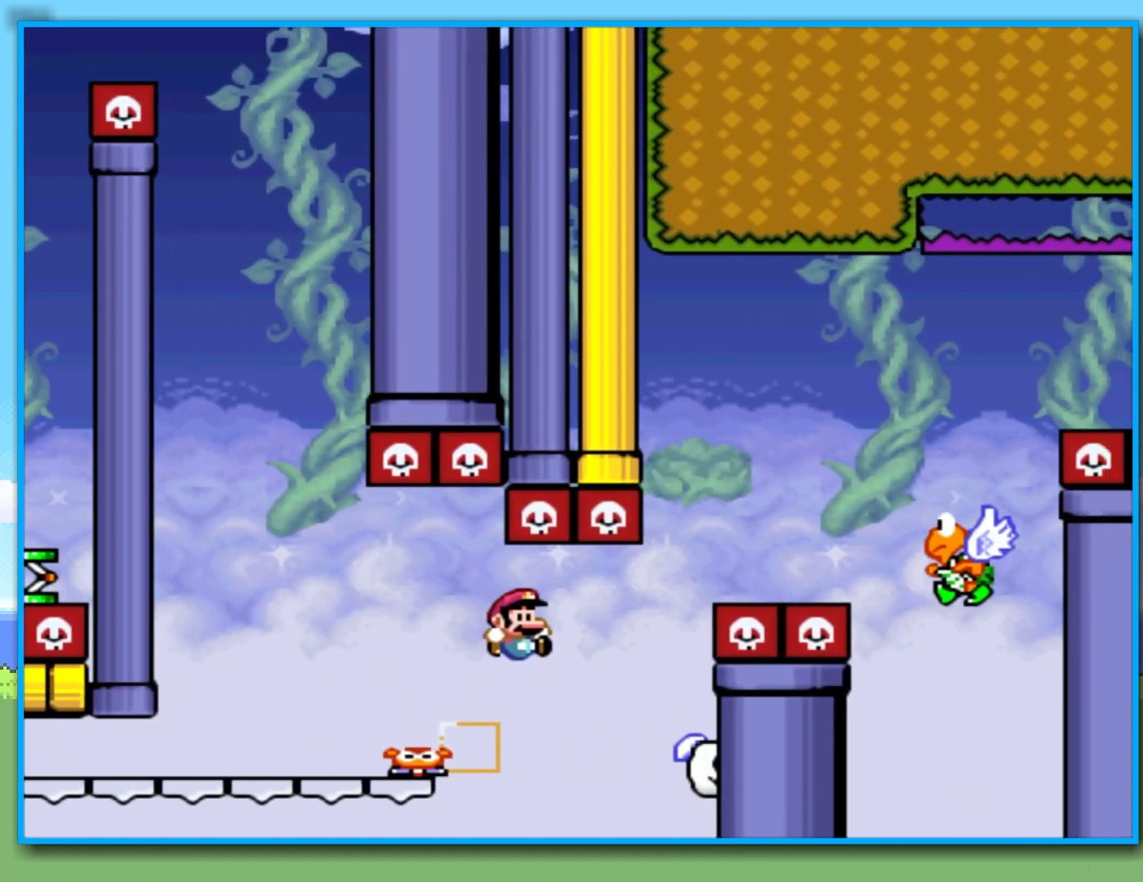
{"buttons": ["B", "Y"], "left_stick": "right", "right_stick": "center", "events": [[150, "B", "up"], [183, "left_stick", "left"], [283, "B", "down"], [317, "left_stick", "down-right"], [417, "left_stick", "center"], [483, "left_stick", "right"]]}
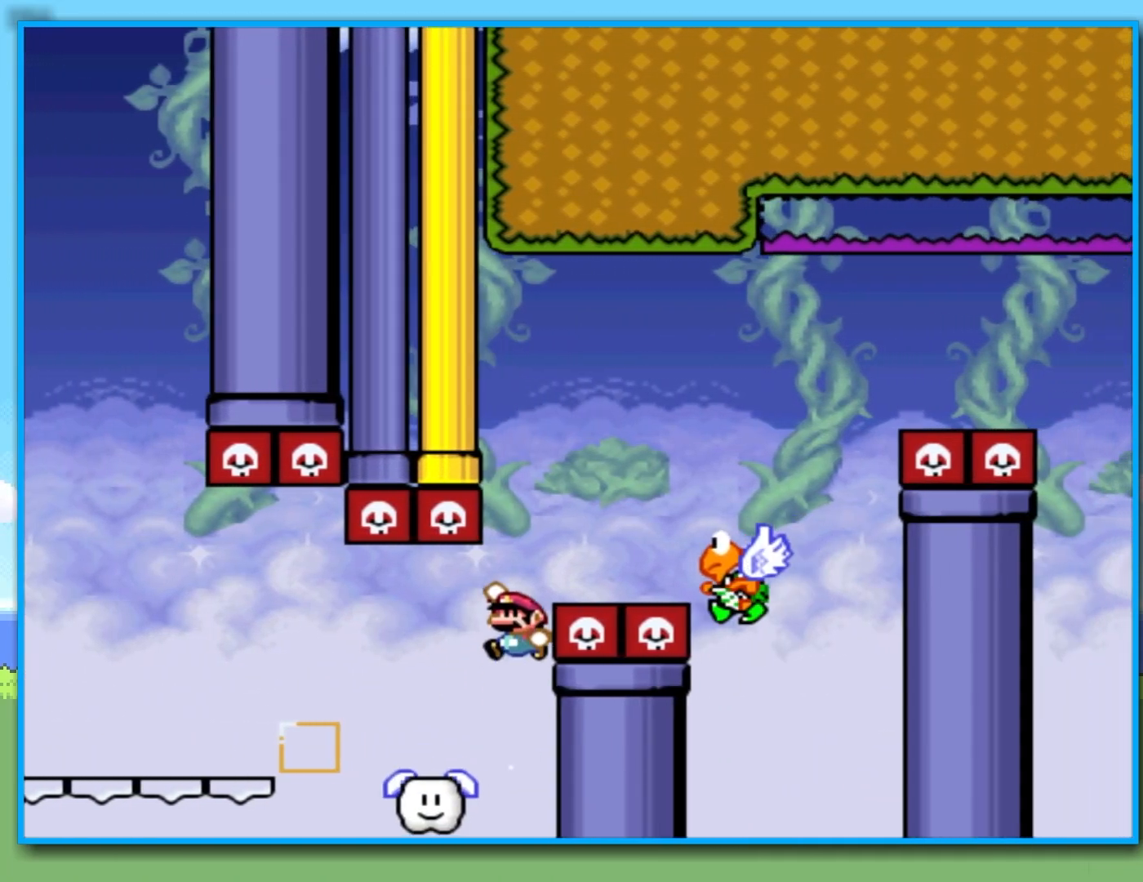
{"buttons": ["B", "Y"], "left_stick": "right", "right_stick": "center", "events": [[283, "B", "up"], [350, "B", "down"]]}
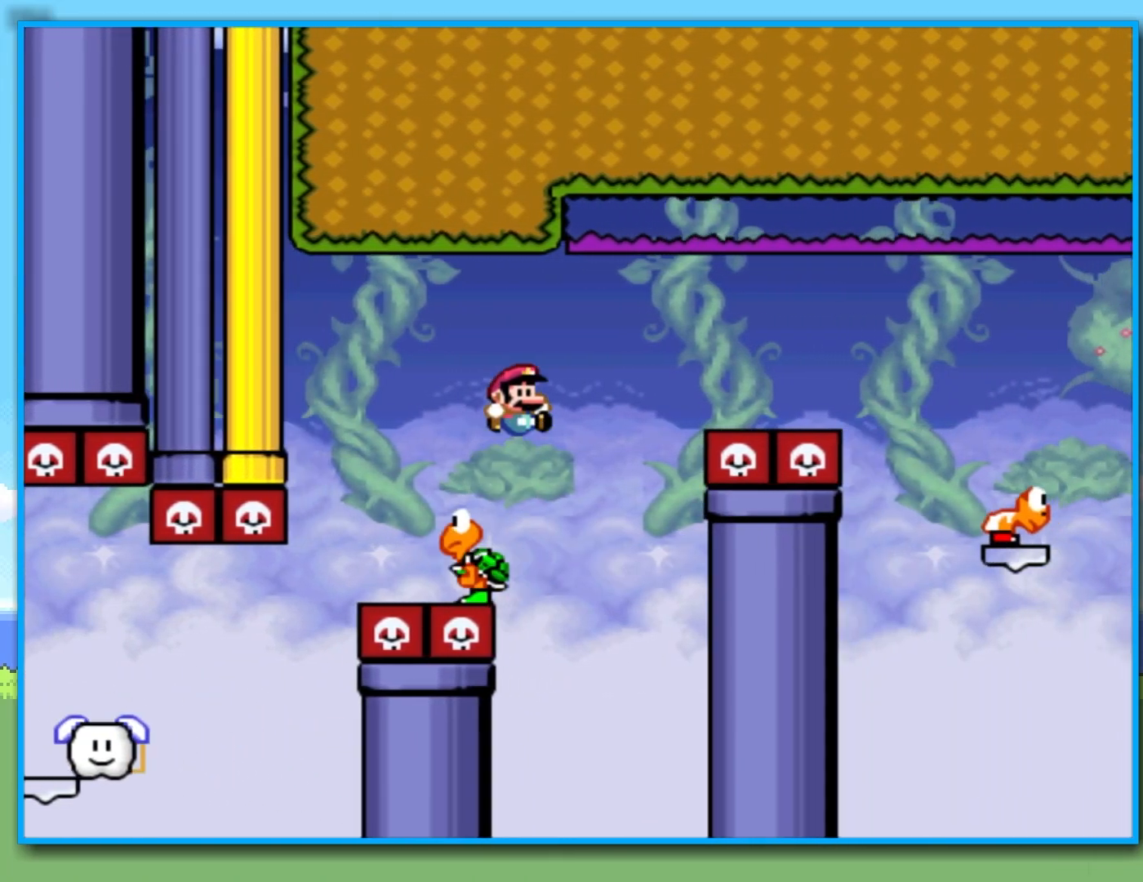
{"buttons": ["B", "Y"], "left_stick": "right", "right_stick": "center", "events": []}
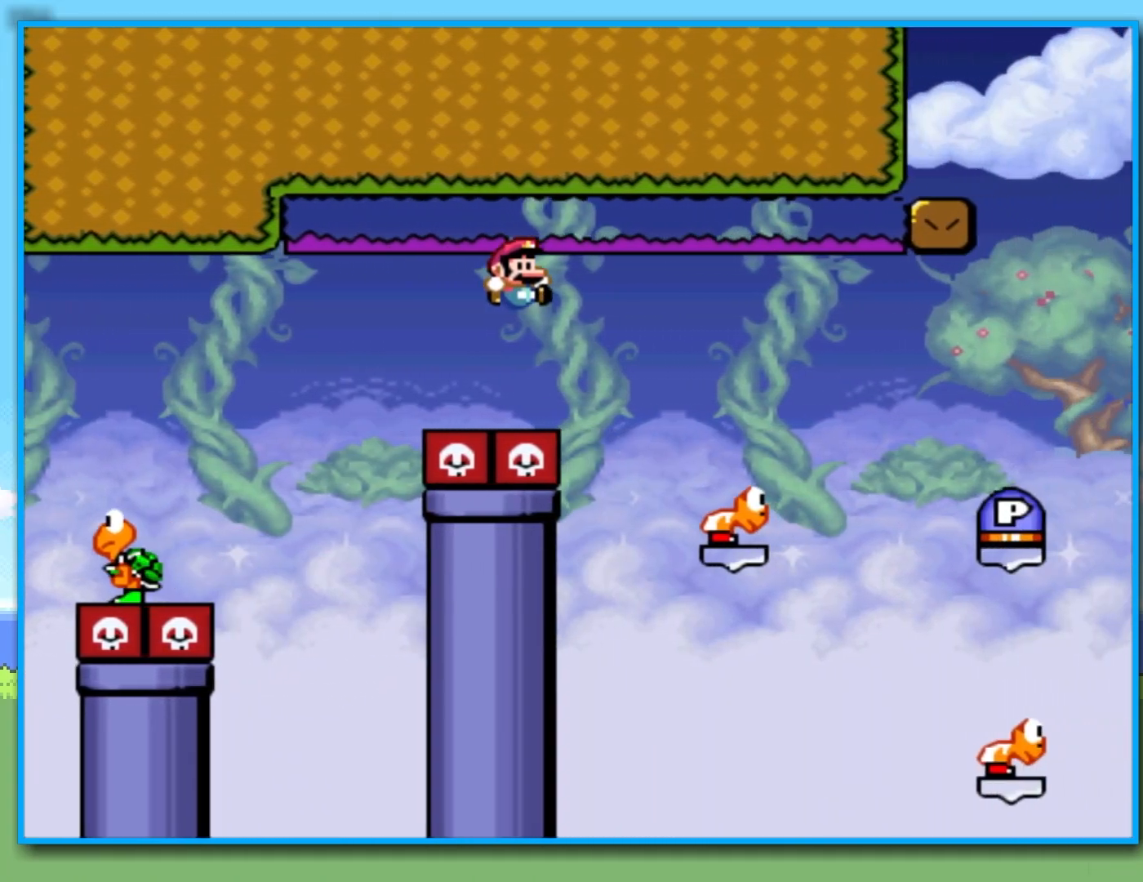
{"buttons": ["B", "Y"], "left_stick": "right", "right_stick": "center", "events": []}
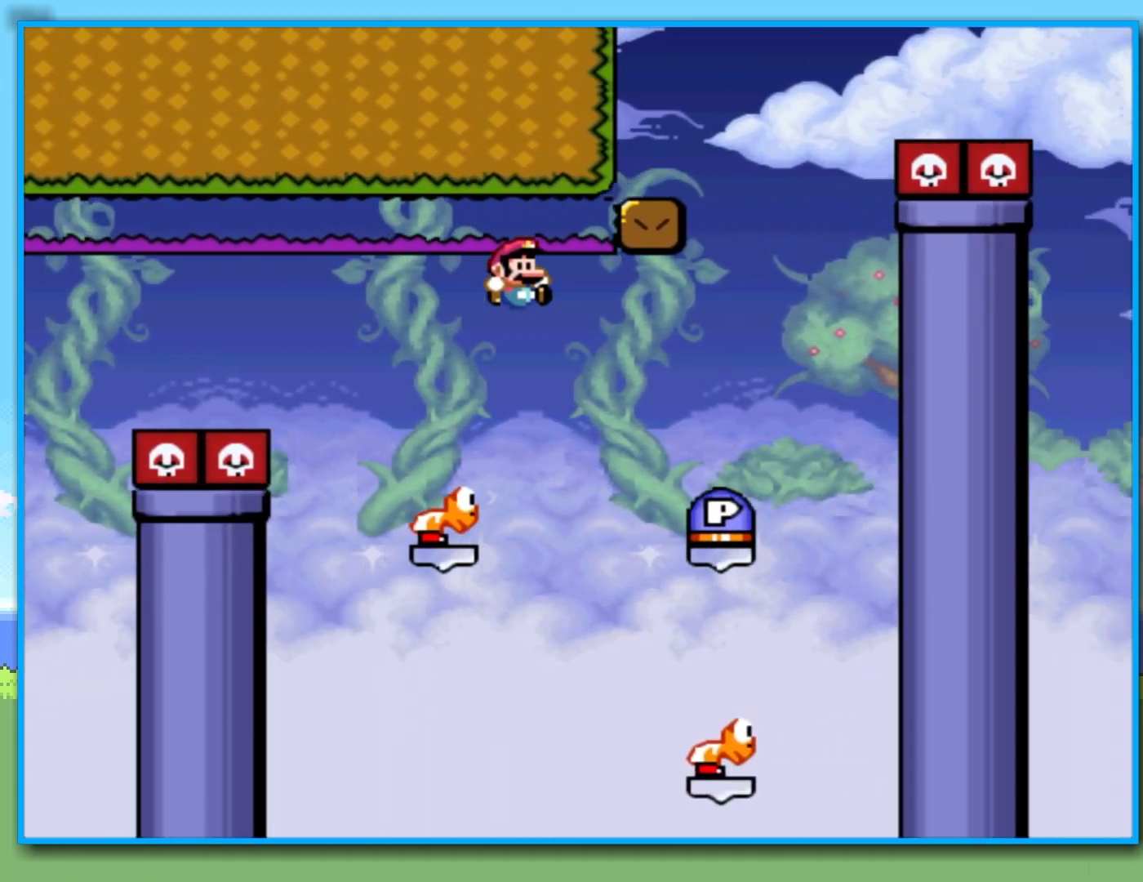
{"buttons": [], "left_stick": "left", "right_stick": "center", "events": [[133, "Y", "up"], [167, "B", "up"], [300, "left_stick", "left"]]}
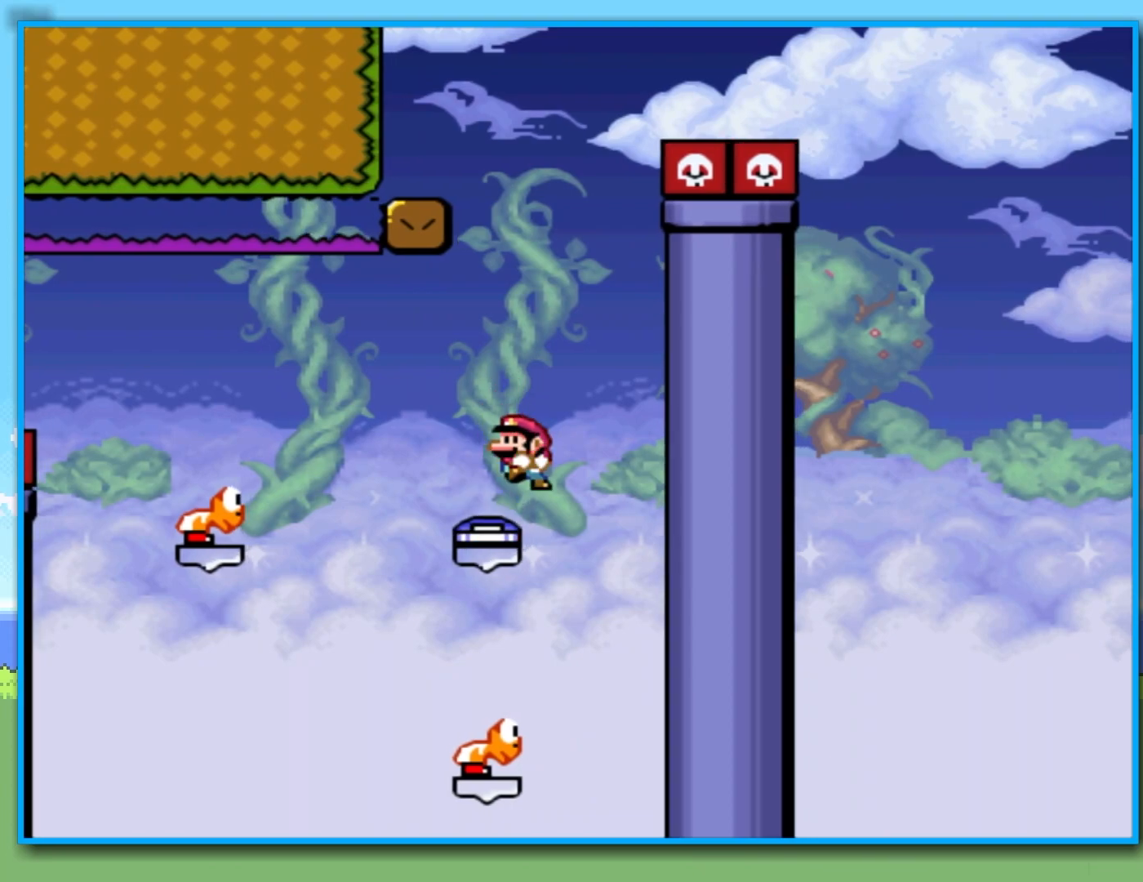
{"buttons": ["B", "Y"], "left_stick": "left", "right_stick": "center", "events": [[67, "left_stick", "right"], [83, "B", "down"], [167, "left_stick", "left"], [217, "Y", "down"]]}
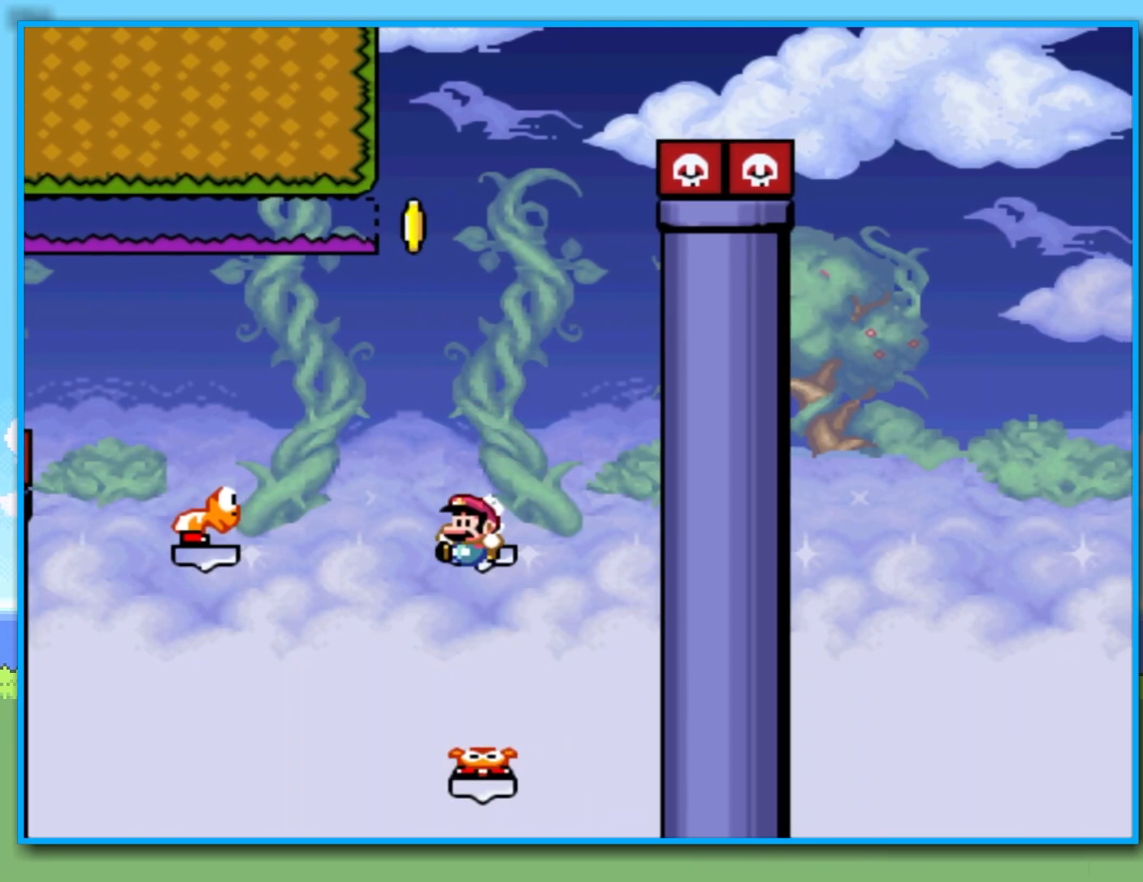
{"buttons": ["B", "Y"], "left_stick": "down-left", "right_stick": "center", "events": [[300, "B", "up"], [300, "left_stick", "right"], [400, "B", "down"], [467, "left_stick", "down-left"]]}
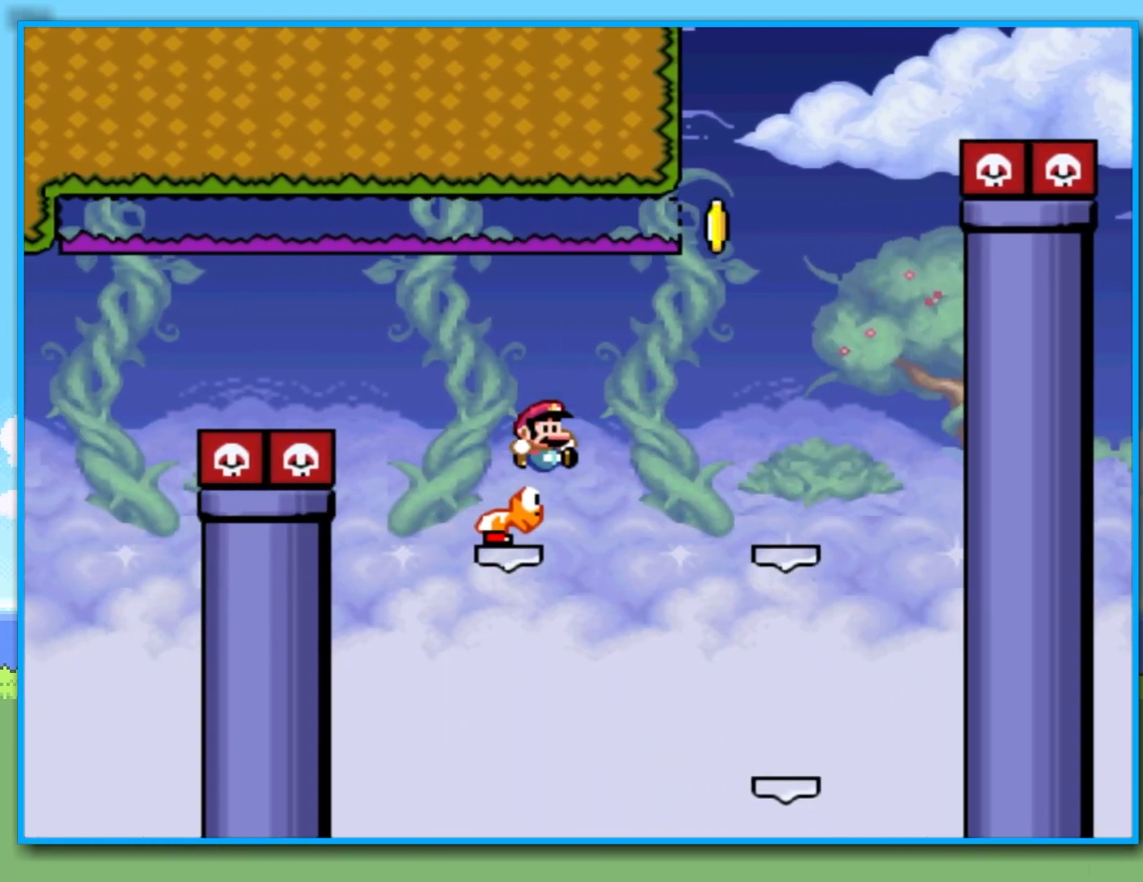
{"buttons": ["B", "Y"], "left_stick": "right", "right_stick": "center", "events": [[67, "left_stick", "center"], [133, "left_stick", "right"]]}
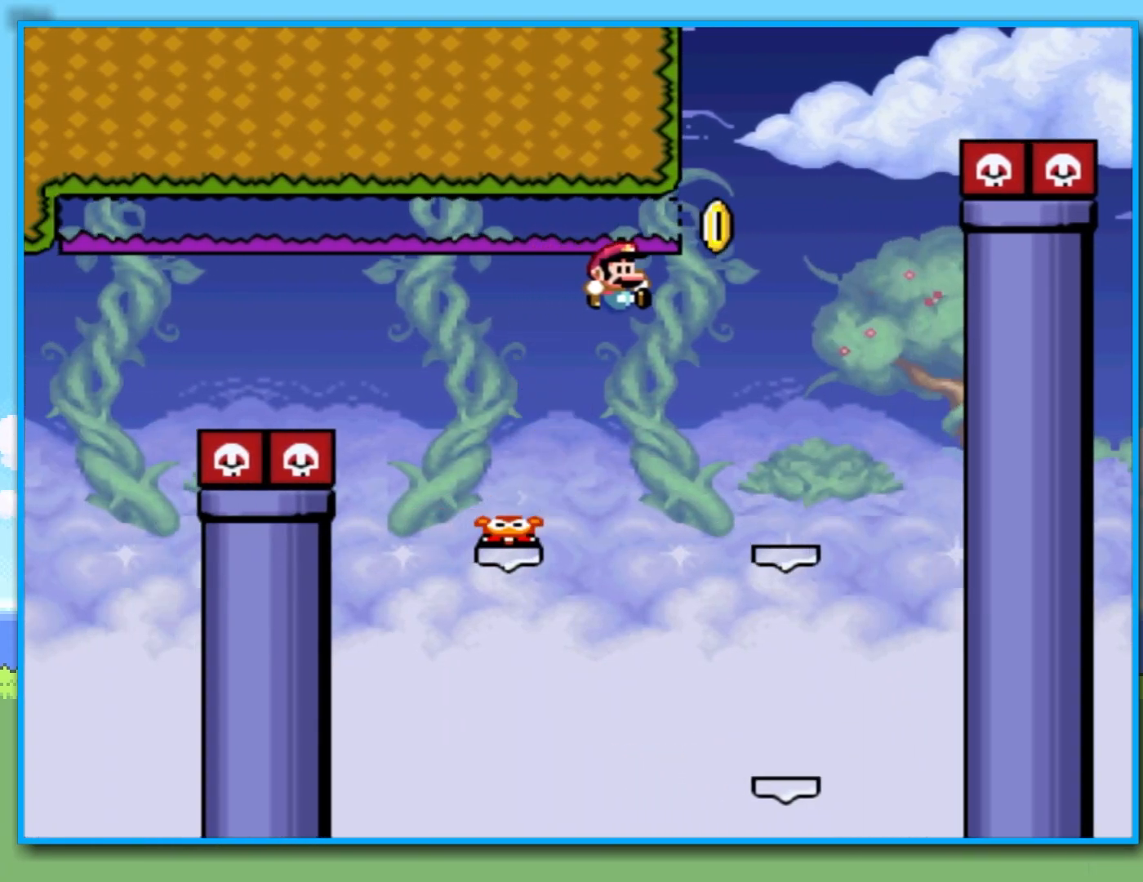
{"buttons": ["B", "Y"], "left_stick": "right", "right_stick": "center", "events": []}
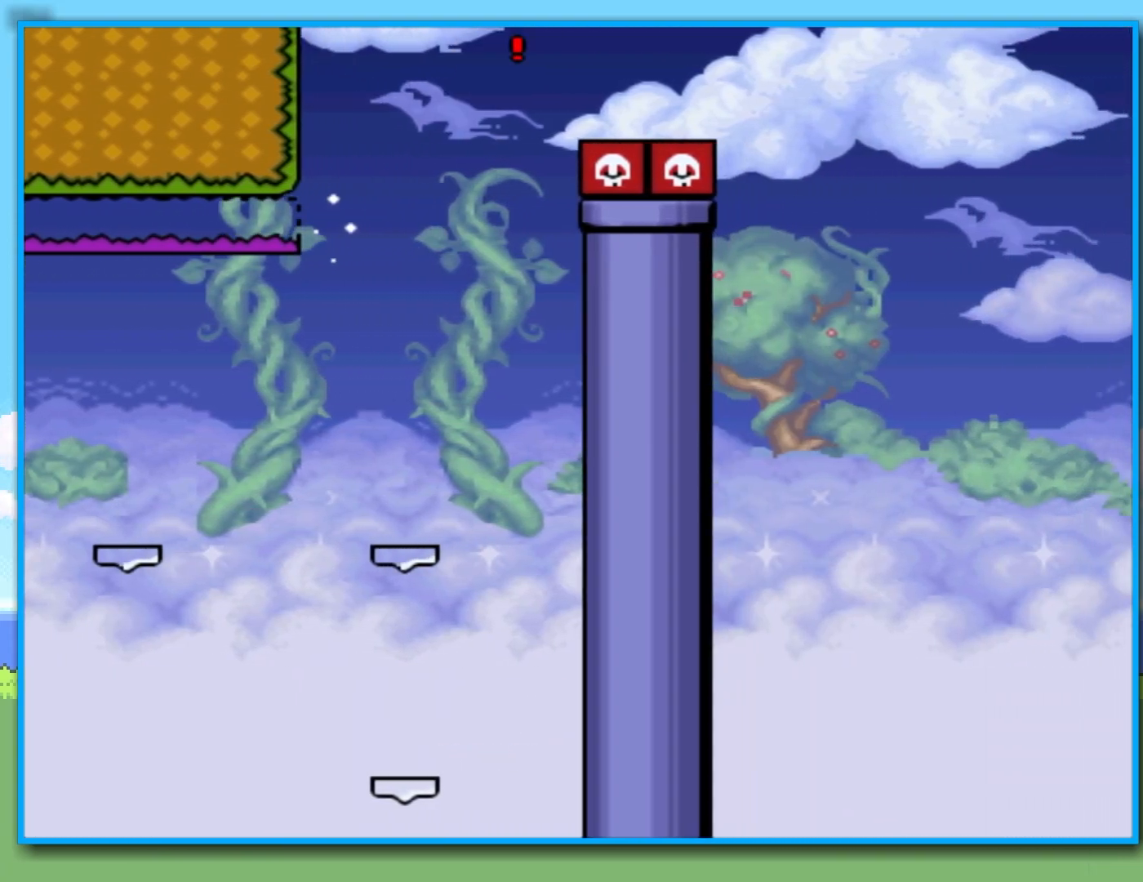
{"buttons": ["B", "Y"], "left_stick": "right", "right_stick": "center", "events": []}
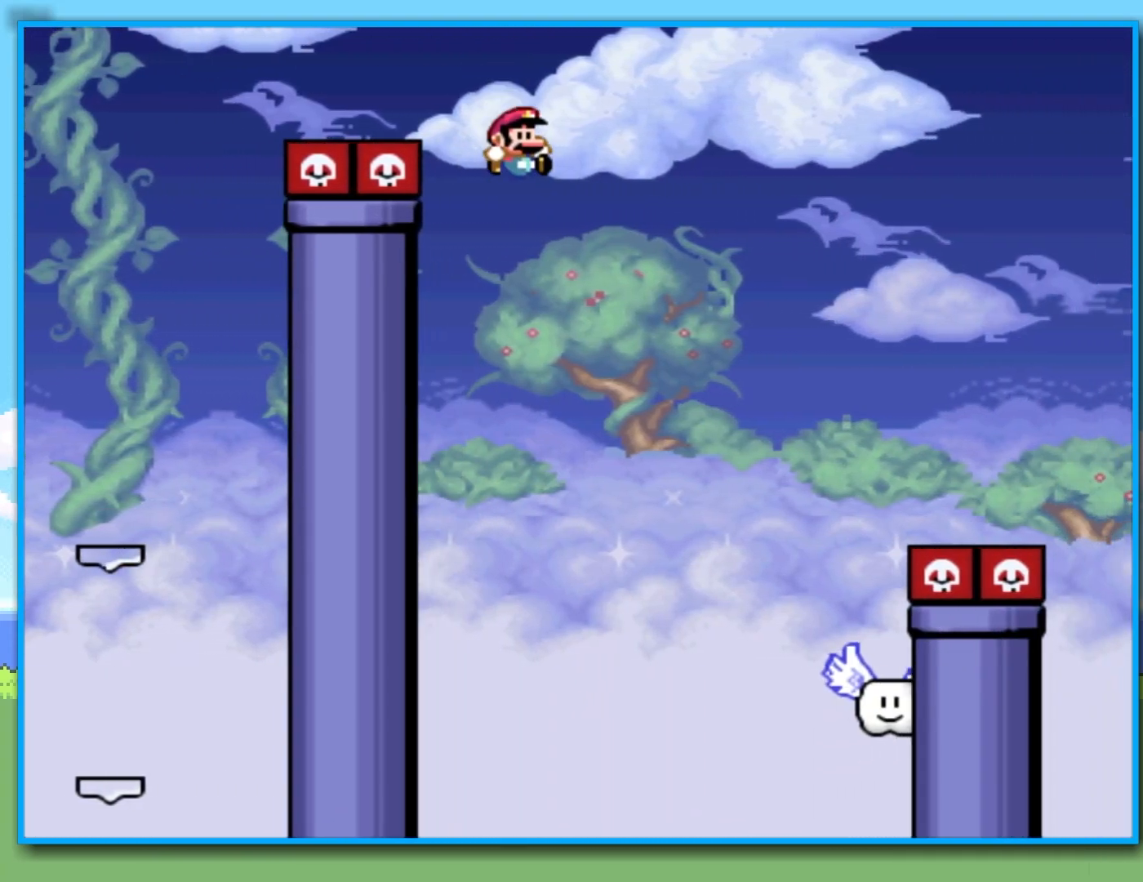
{"buttons": ["Y"], "left_stick": "right", "right_stick": "center", "events": [[283, "B", "up"], [317, "left_stick", "left"], [483, "left_stick", "right"]]}
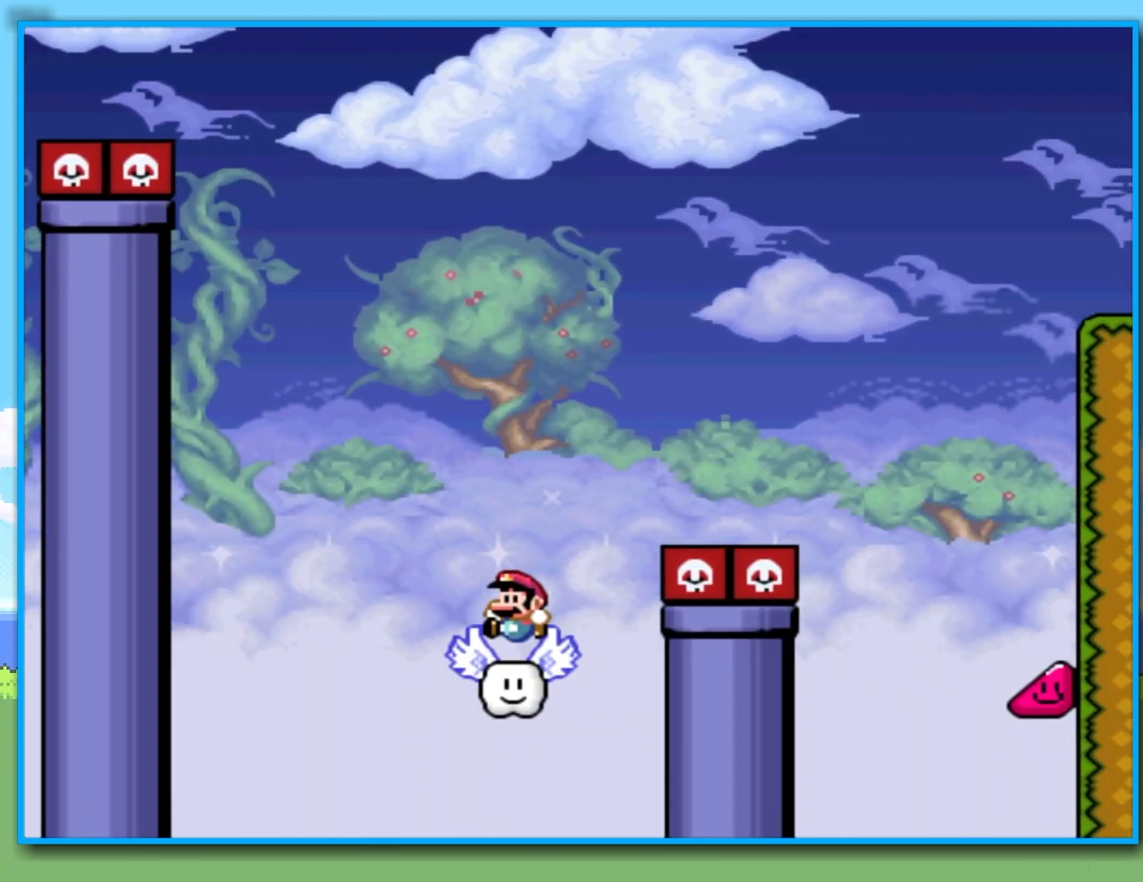
{"buttons": ["B", "Y"], "left_stick": "right", "right_stick": "center", "events": [[83, "B", "down"]]}
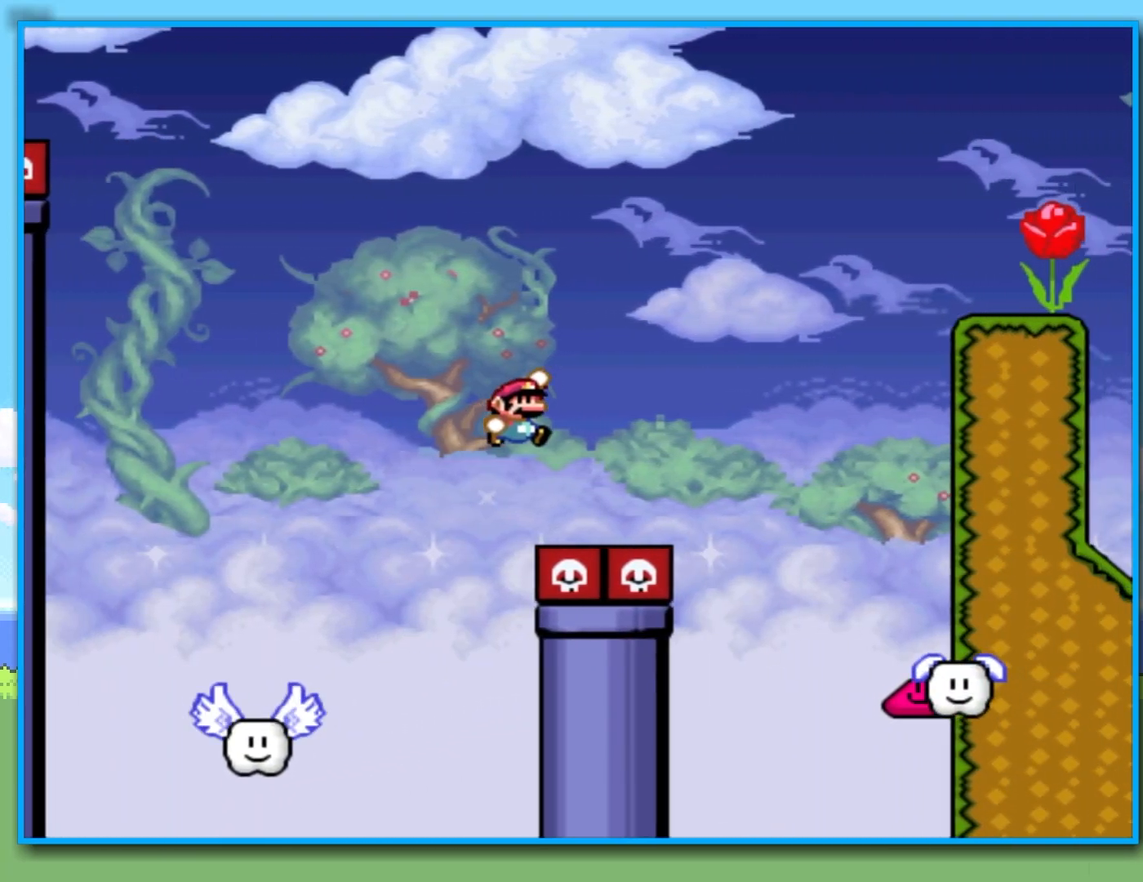
{"buttons": ["Y"], "left_stick": "right", "right_stick": "center", "events": [[500, "B", "up"]]}
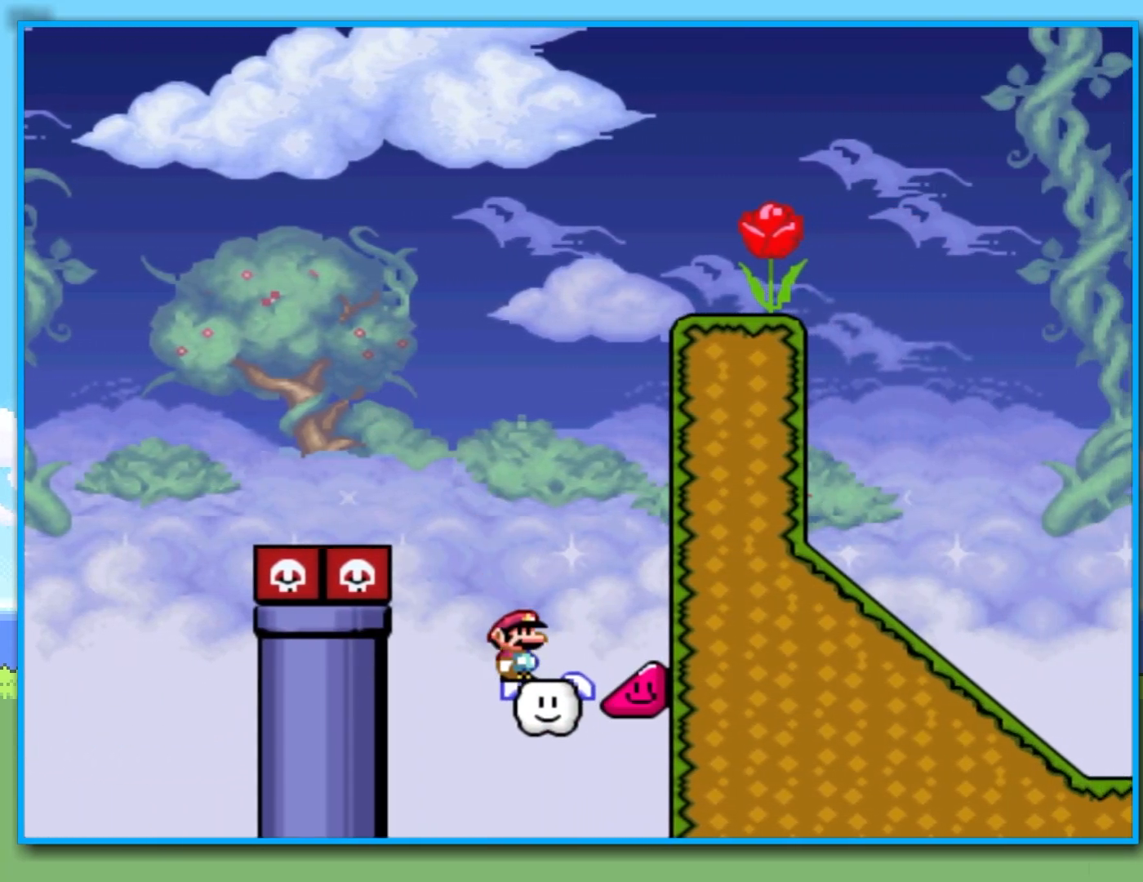
{"buttons": ["Y"], "left_stick": "right", "right_stick": "center", "events": []}
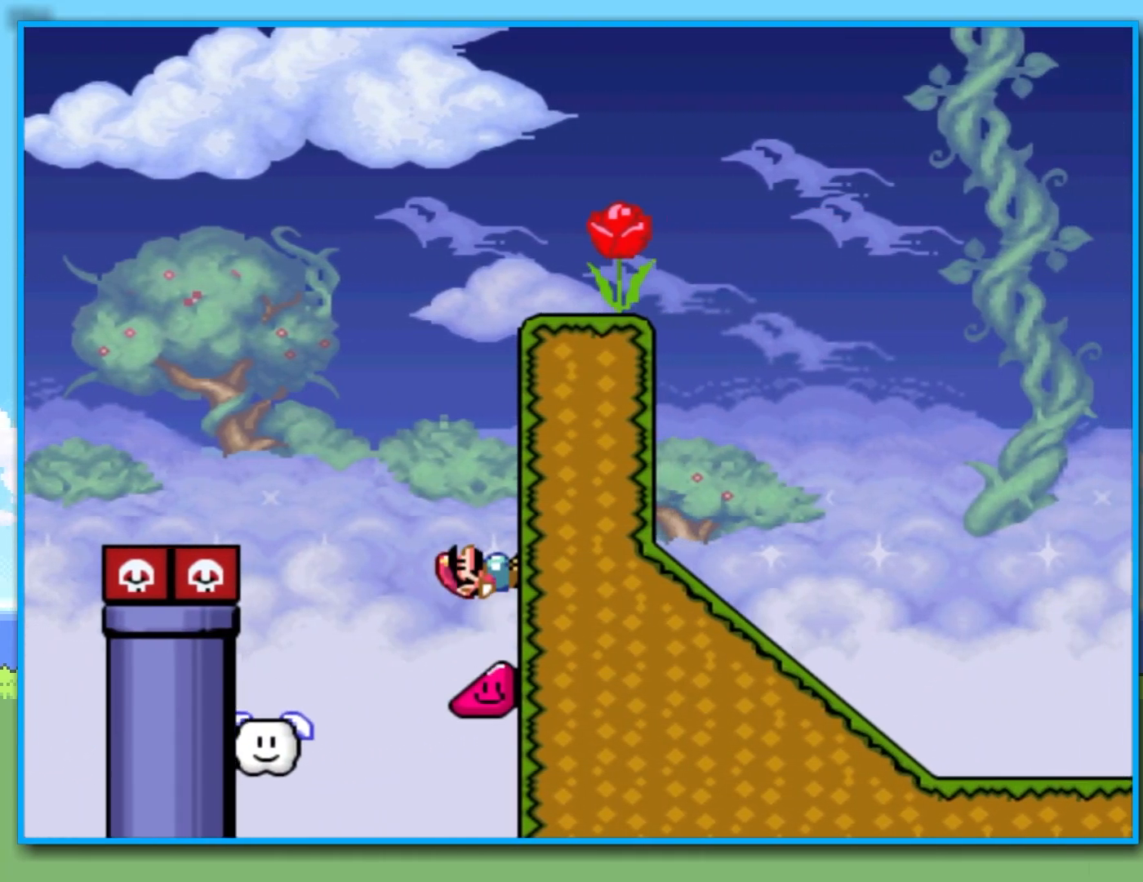
{"buttons": ["Y"], "left_stick": "right", "right_stick": "center", "events": []}
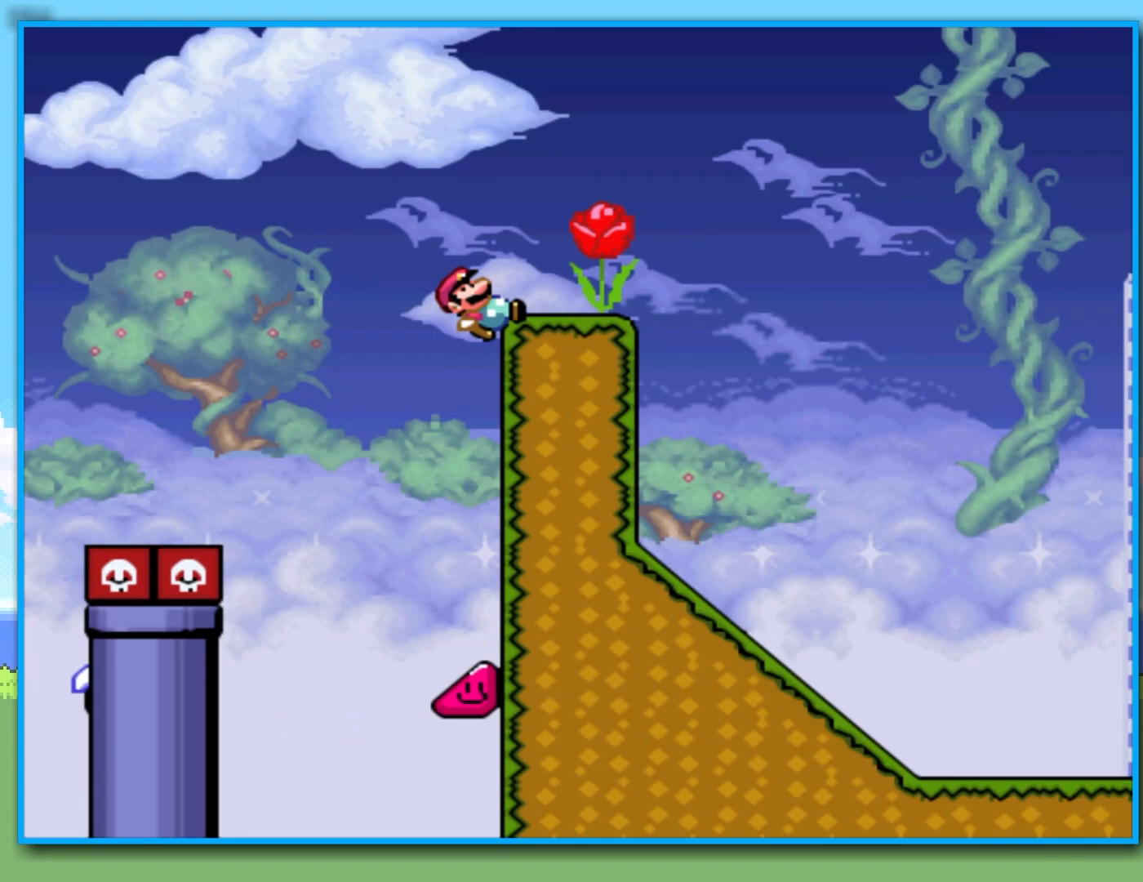
{"buttons": ["B", "Y"], "left_stick": "right", "right_stick": "center", "events": [[133, "B", "down"]]}
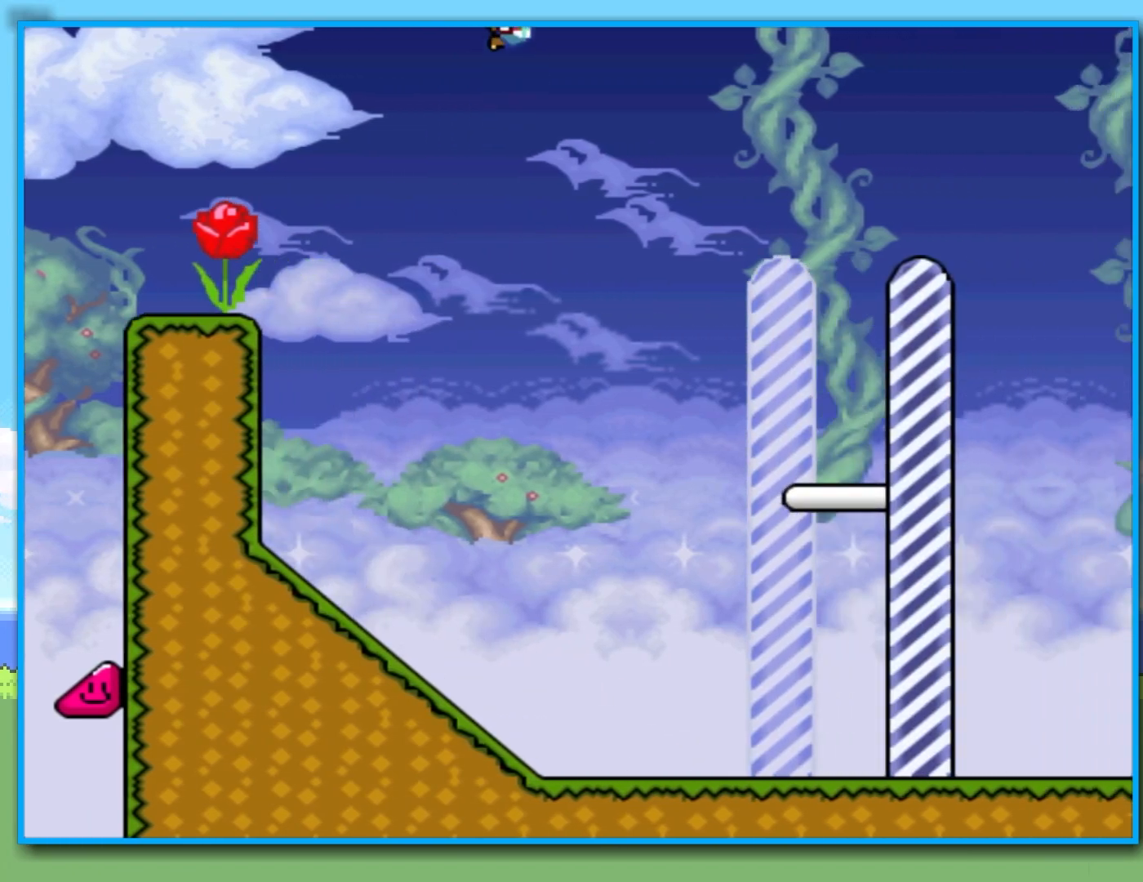
{"buttons": ["B", "Y"], "left_stick": "right", "right_stick": "center", "events": []}
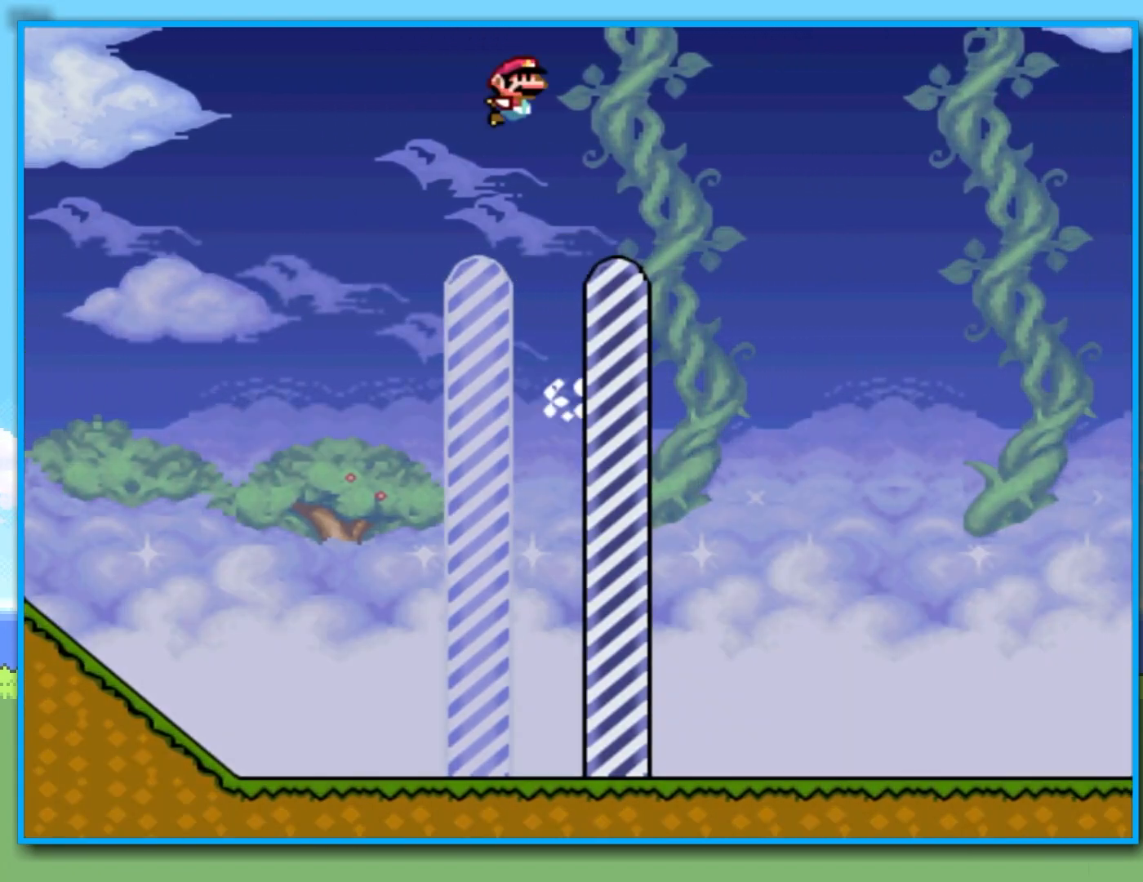
{"buttons": [], "left_stick": "center", "right_stick": "center", "events": [[117, "Y", "up"], [150, "B", "up"], [200, "left_stick", "center"]]}